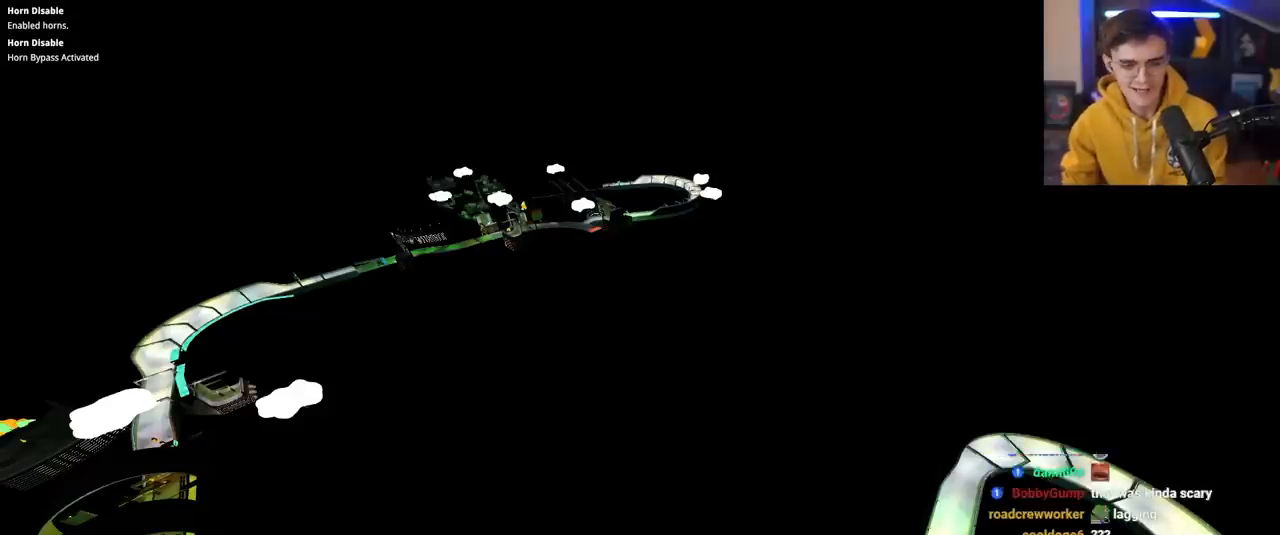
Gameplay with keyboard; each line is a JSON object with the keys held at the frame after it. "events" lists presses ("down") and releases ("up") of "brake", "down", "left", "right" and "up" between this image and that frame as [ms after this image, input, new state], when the widget could be followed in between. No other keys are recorded. Mouse input is not recorded. Key names are as the overlay labels them; some are game actions (e.g. jump) rather than physical keys.
{"keys": ["up"], "events": []}
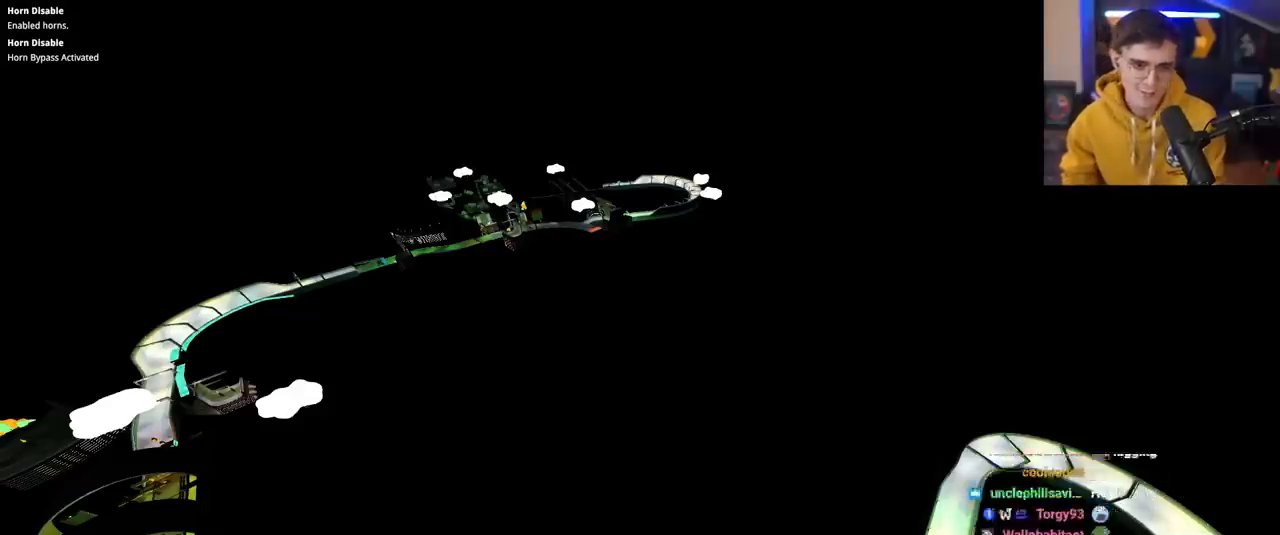
{"keys": ["up"], "events": []}
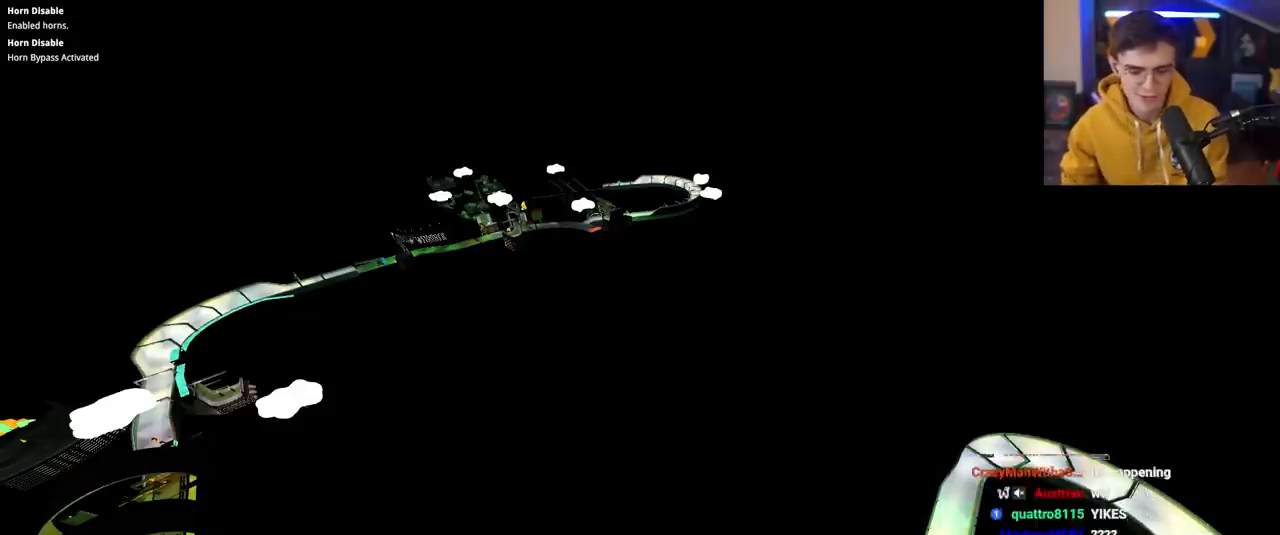
{"keys": ["up"], "events": []}
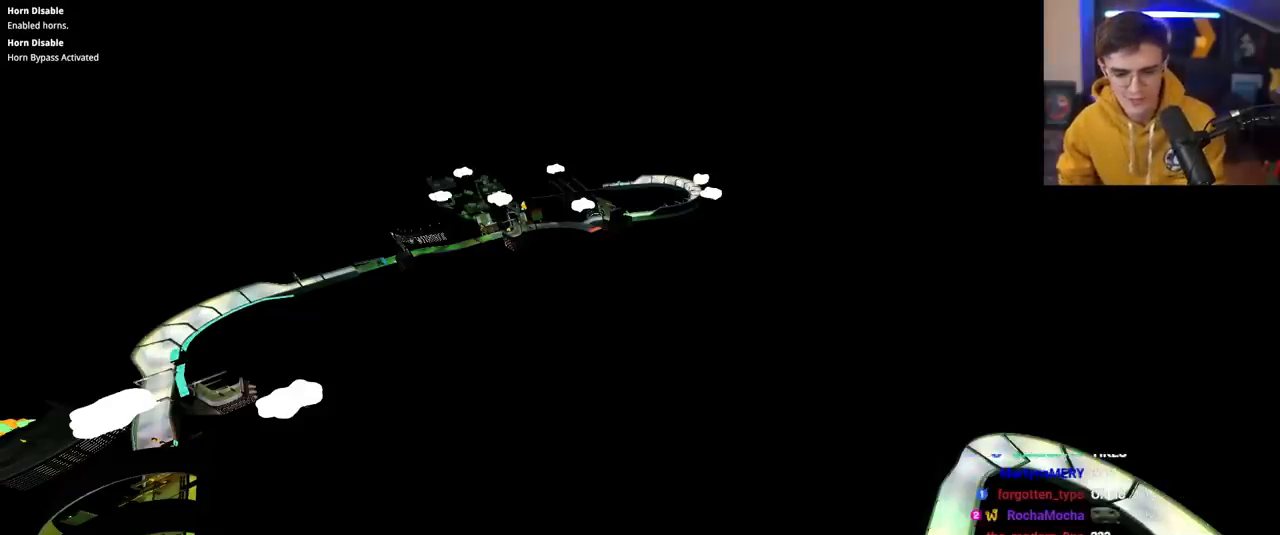
{"keys": ["up"], "events": []}
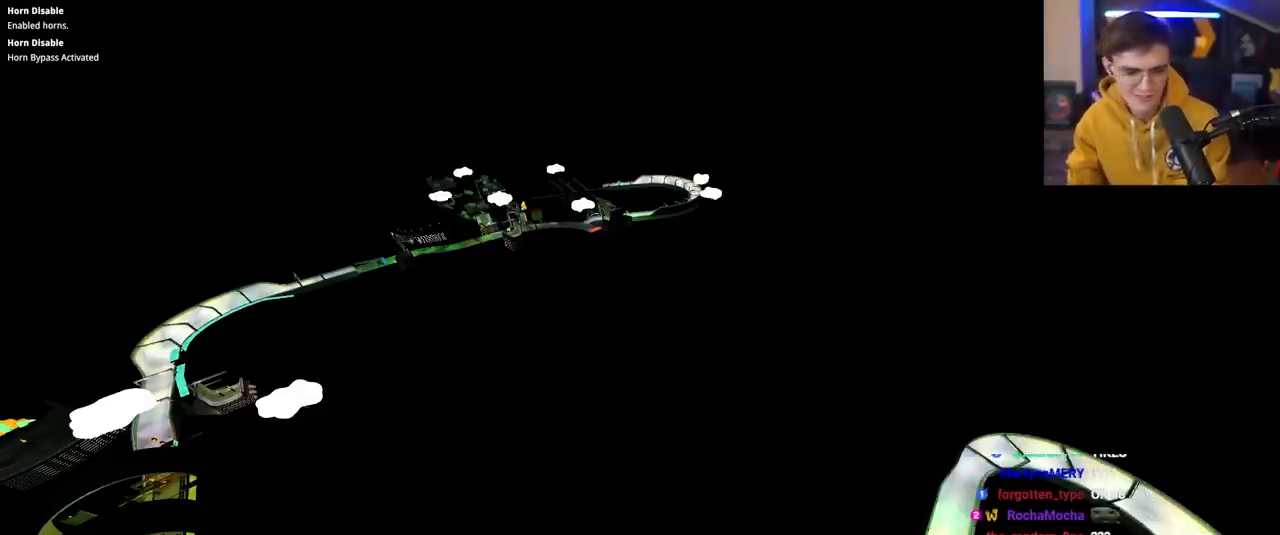
{"keys": ["up"], "events": []}
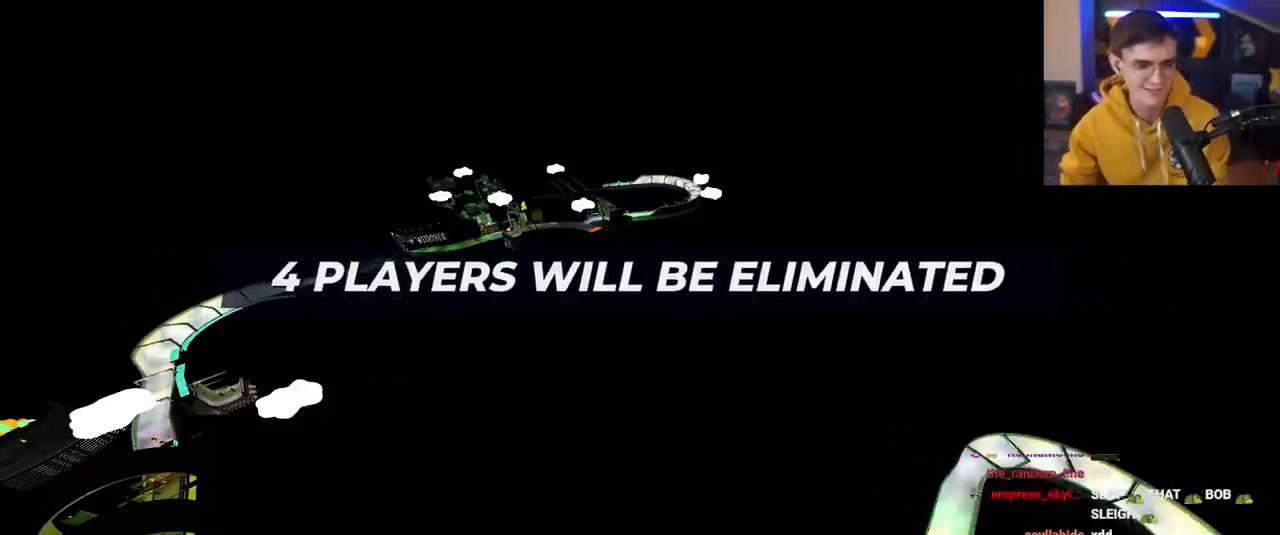
{"keys": ["up"], "events": []}
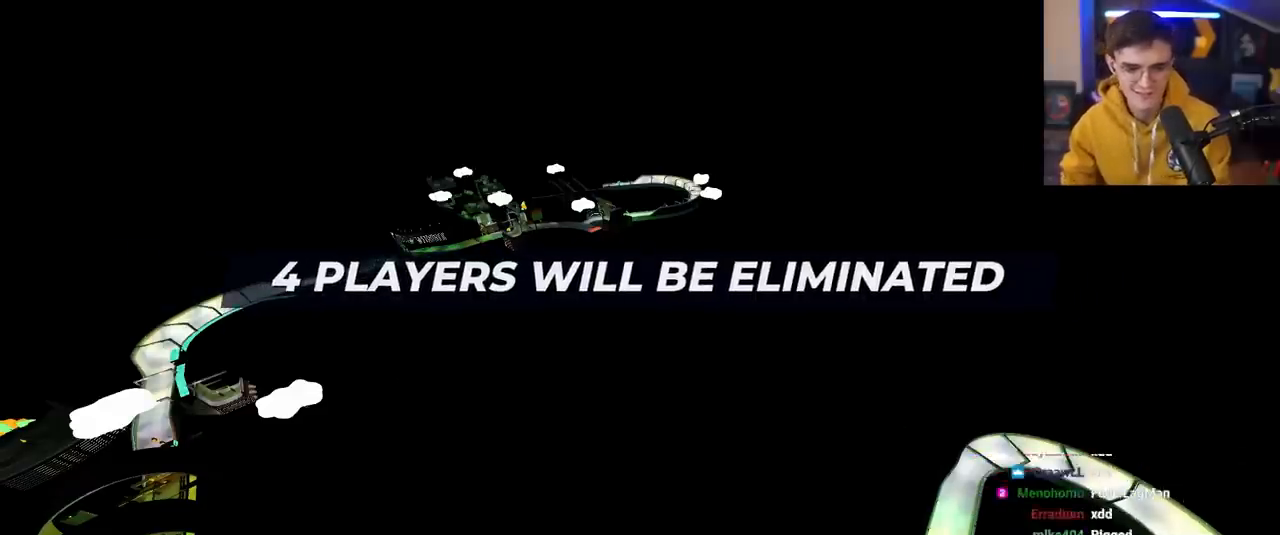
{"keys": ["up"], "events": []}
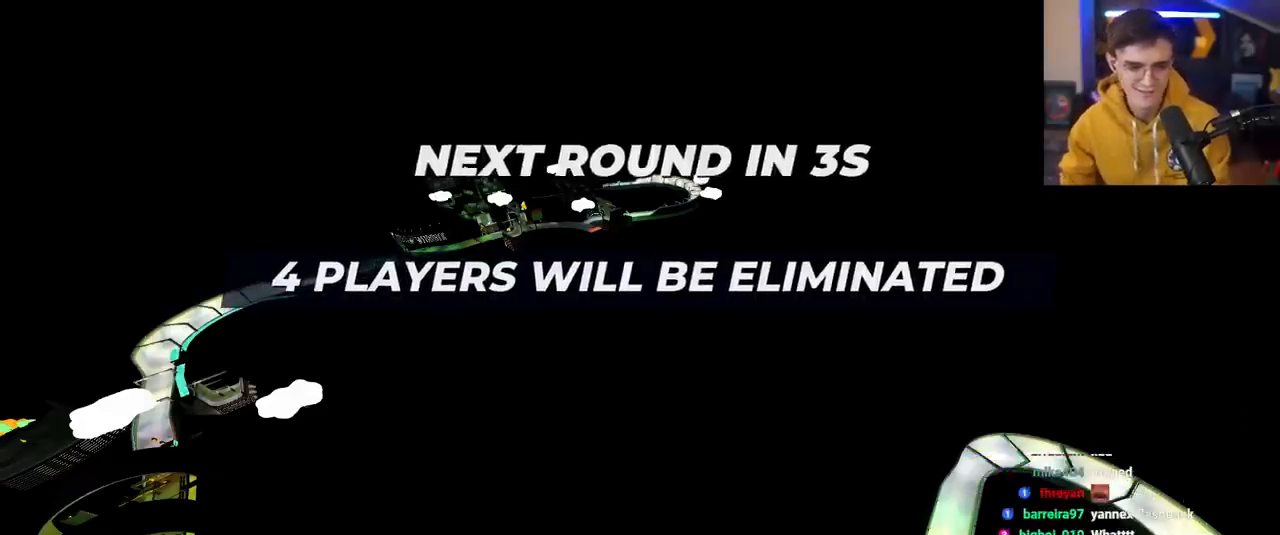
{"keys": ["up"], "events": []}
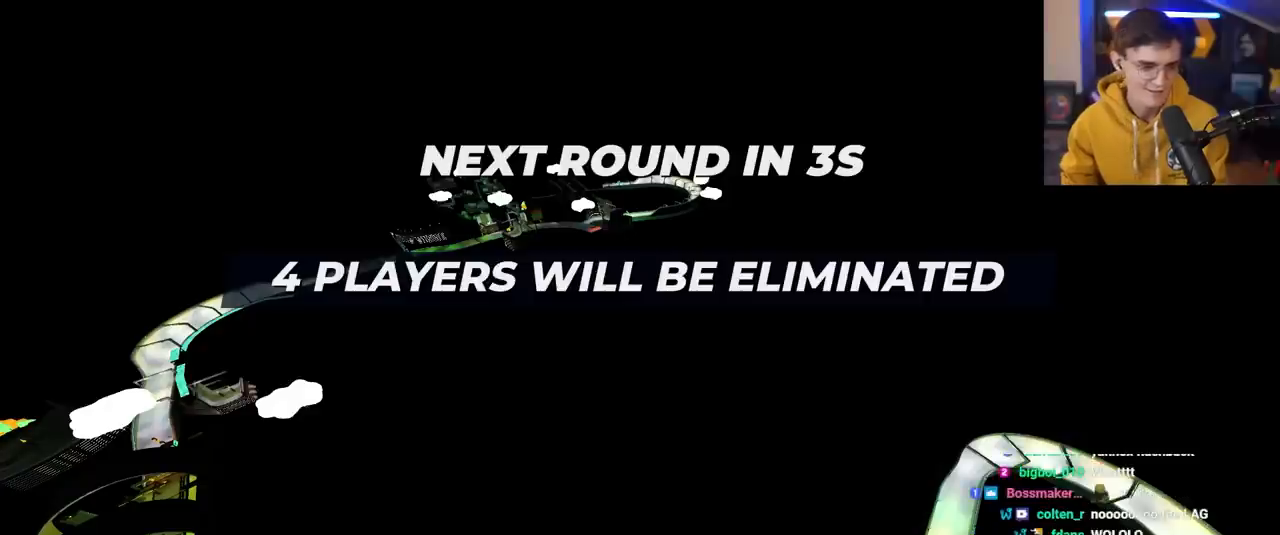
{"keys": ["up"], "events": []}
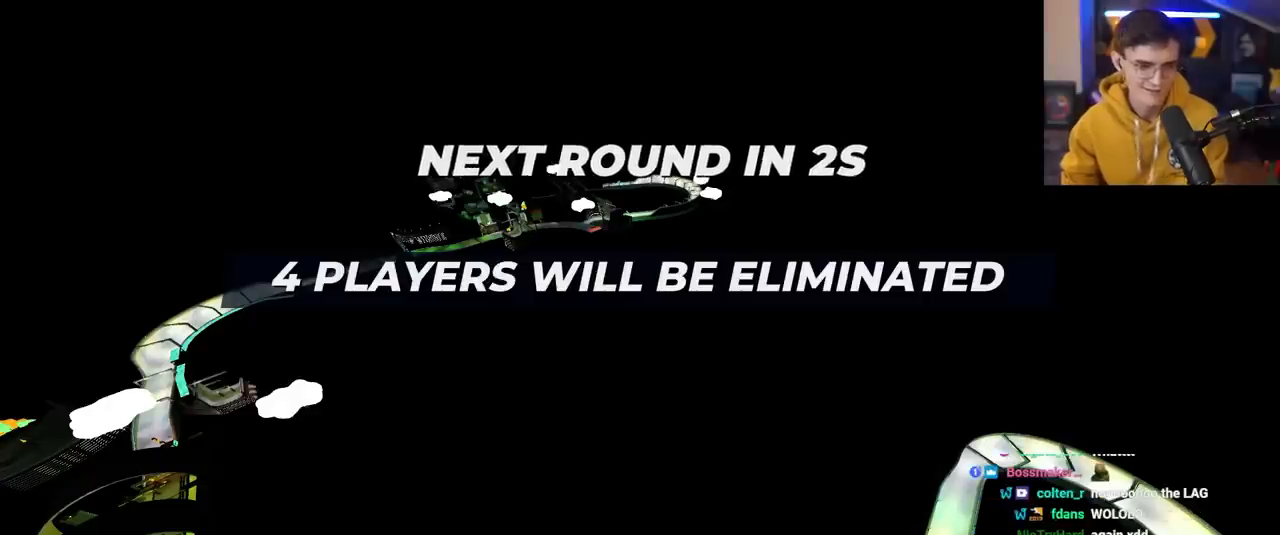
{"keys": ["up"], "events": []}
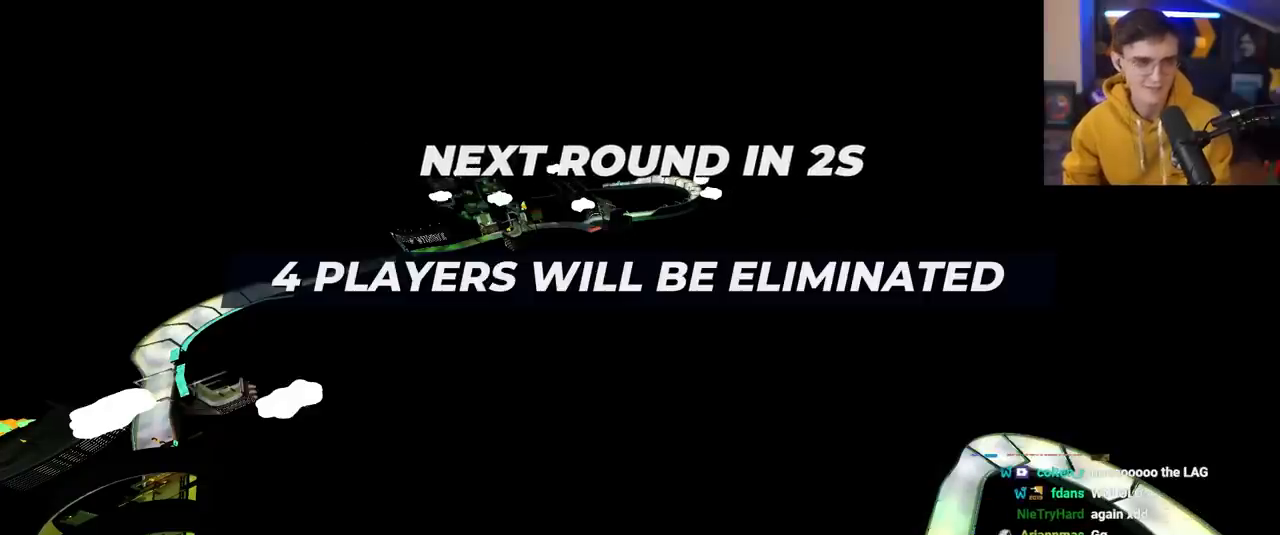
{"keys": ["up"], "events": []}
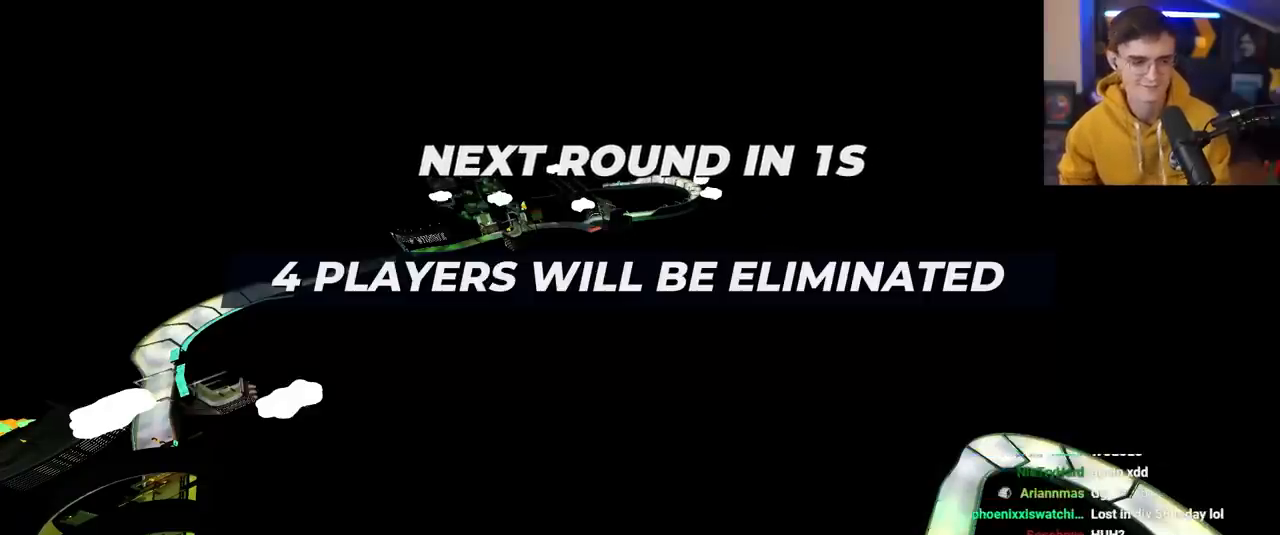
{"keys": ["up"], "events": []}
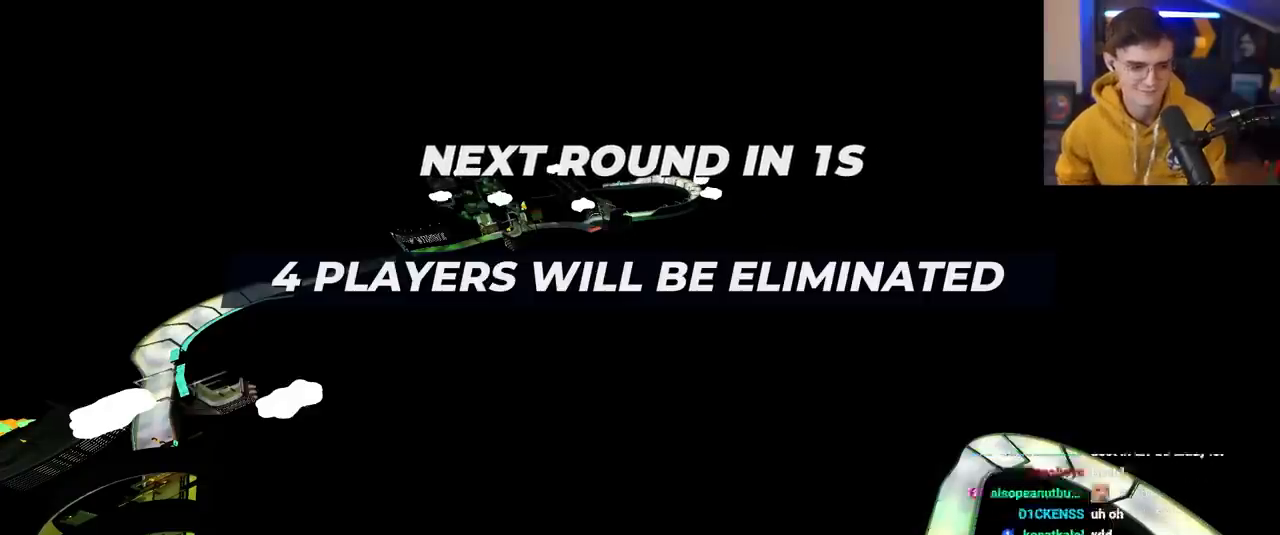
{"keys": ["up"], "events": []}
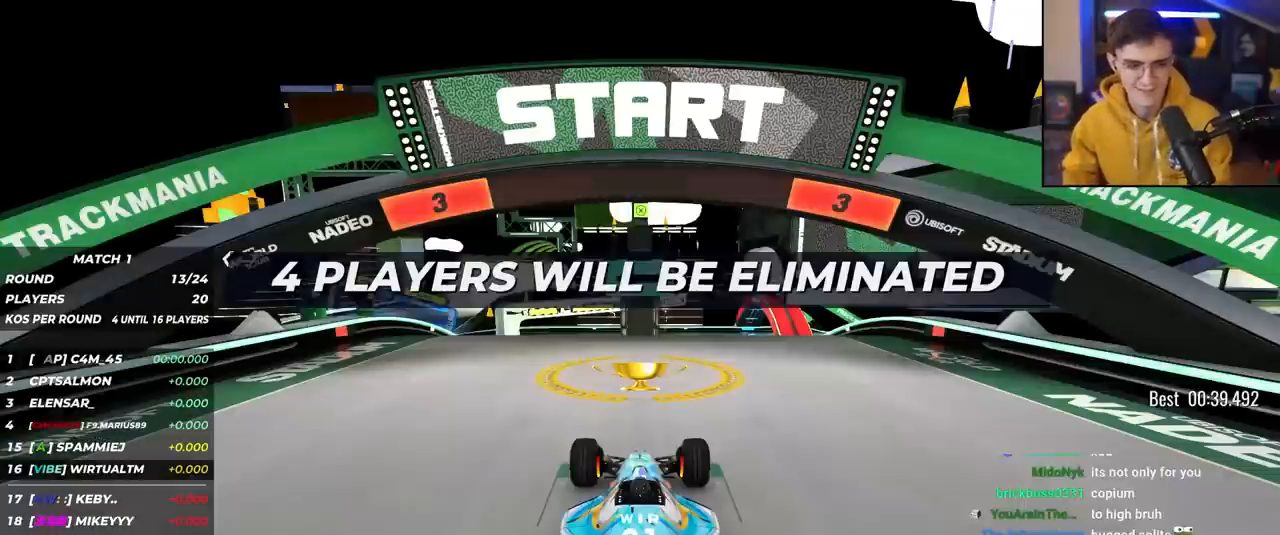
{"keys": ["up"], "events": []}
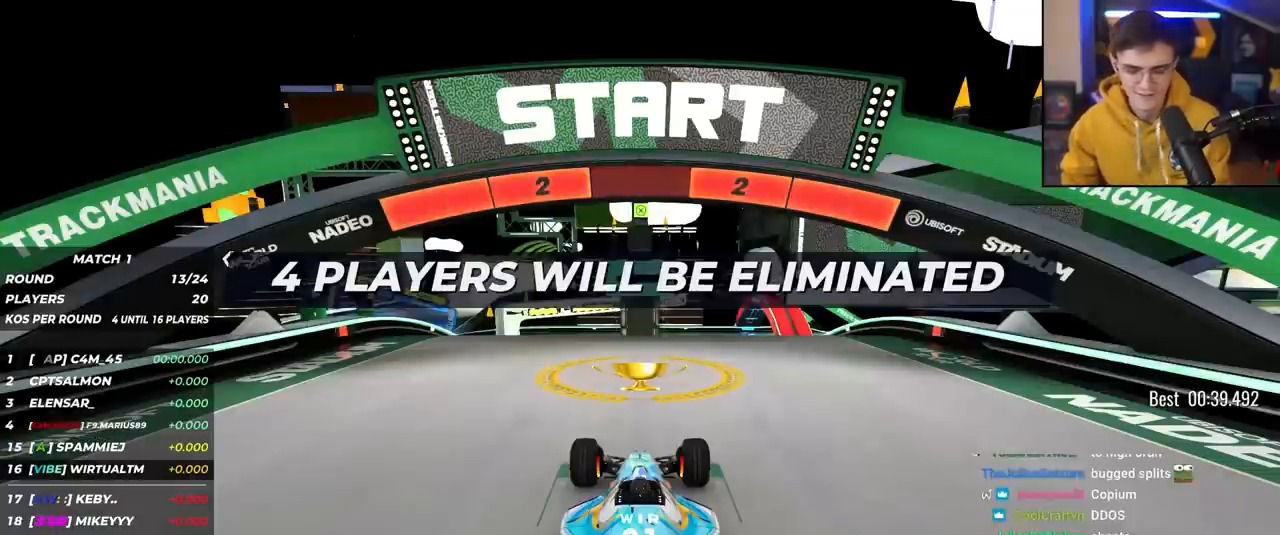
{"keys": ["up"], "events": []}
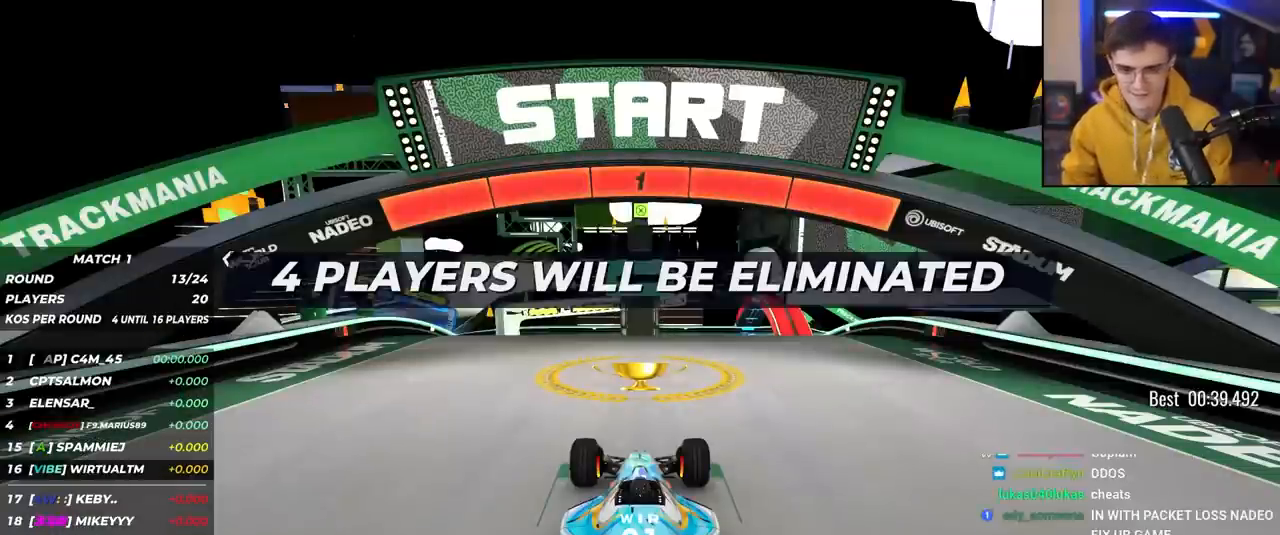
{"keys": ["up"], "events": []}
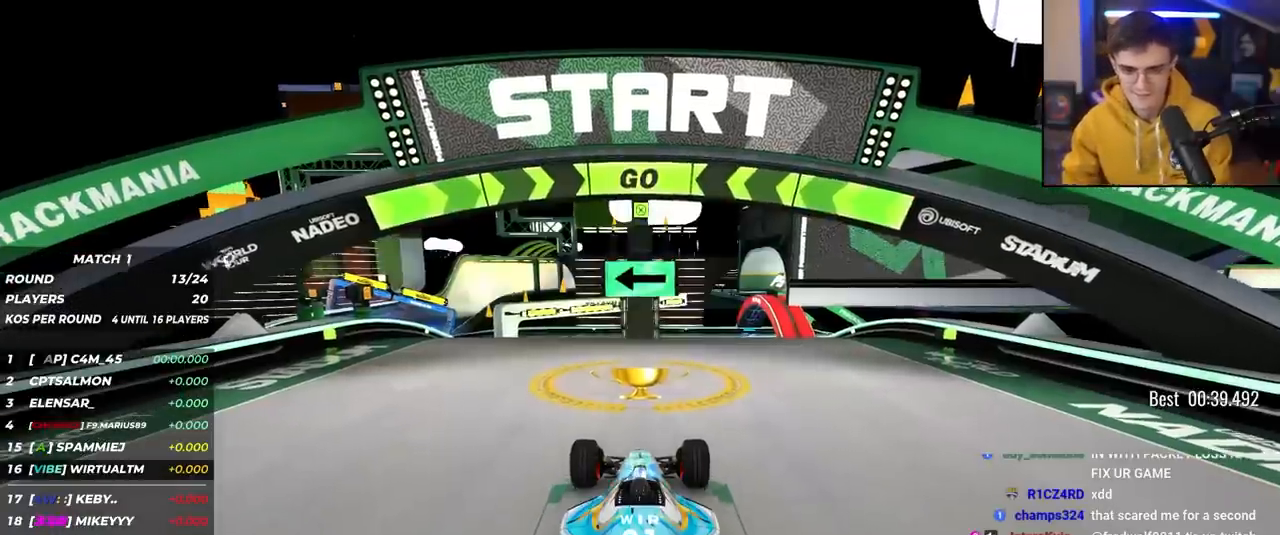
{"keys": ["up"], "events": []}
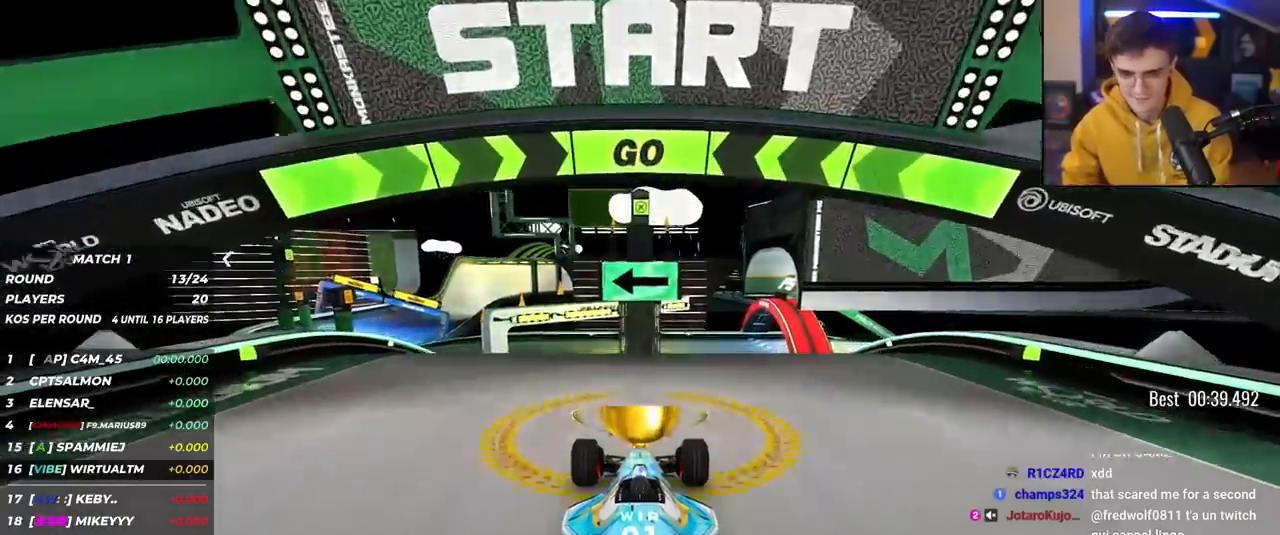
{"keys": ["up"], "events": [[83, "left", "down"], [167, "left", "up"], [317, "left", "down"], [350, "left", "up"]]}
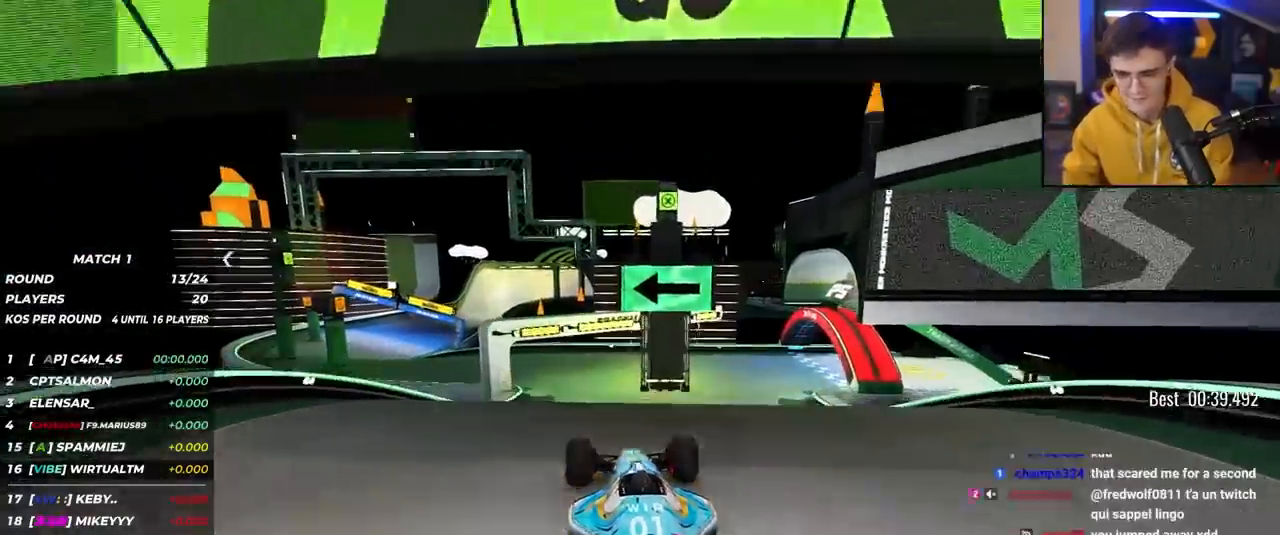
{"keys": ["left", "up"], "events": [[467, "left", "down"]]}
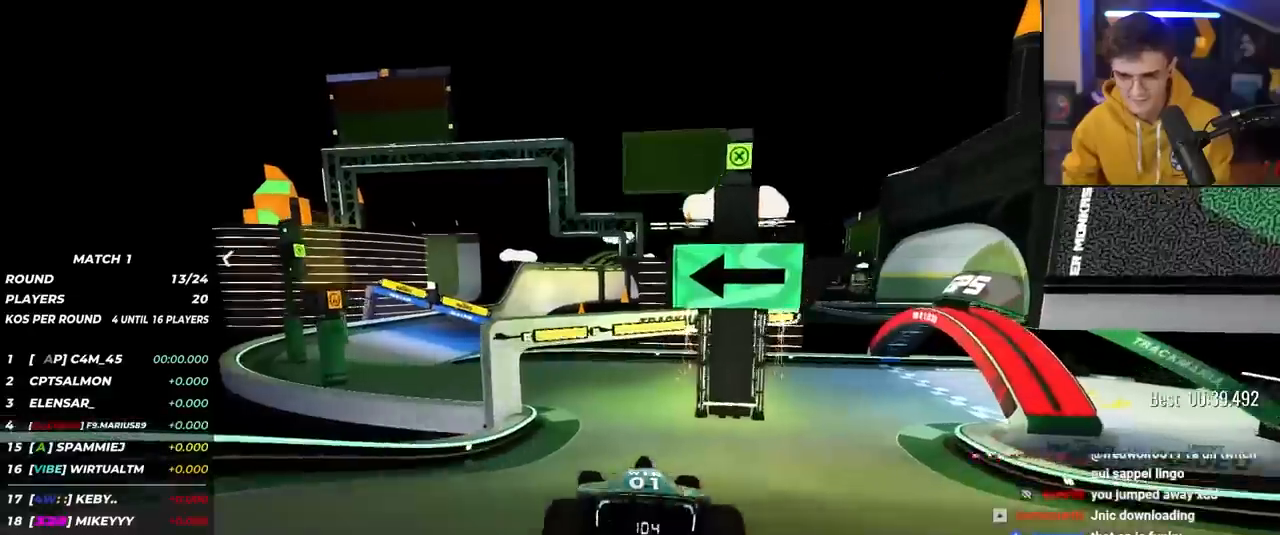
{"keys": ["up"], "events": [[67, "left", "up"], [333, "left", "down"], [433, "left", "up"]]}
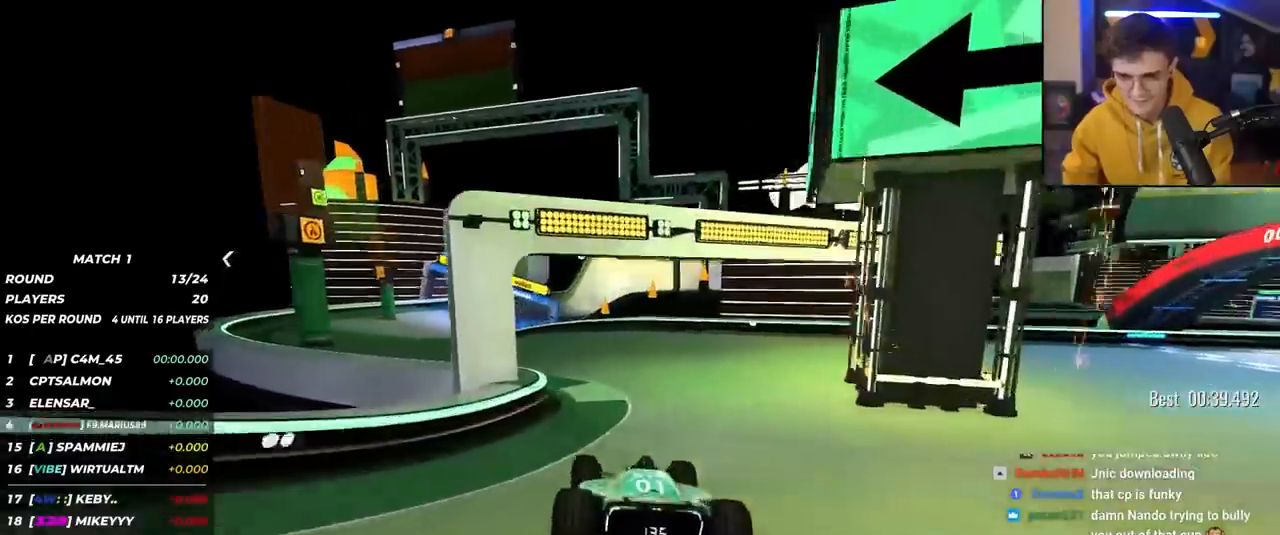
{"keys": ["up"], "events": [[33, "left", "down"], [317, "left", "up"]]}
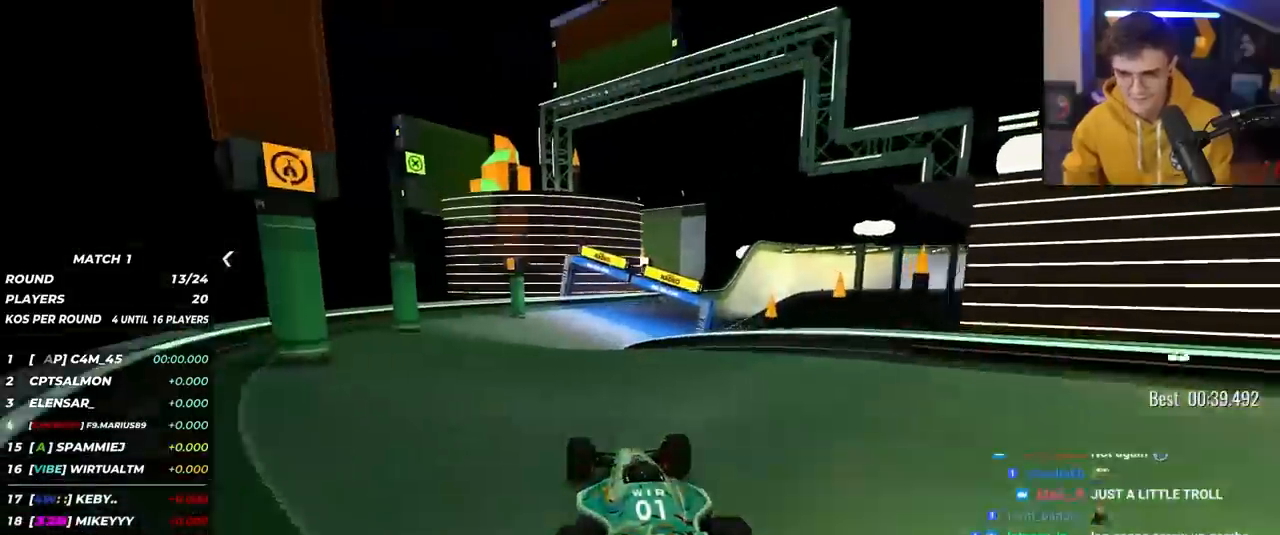
{"keys": ["up"], "events": [[233, "right", "down"], [283, "right", "up"]]}
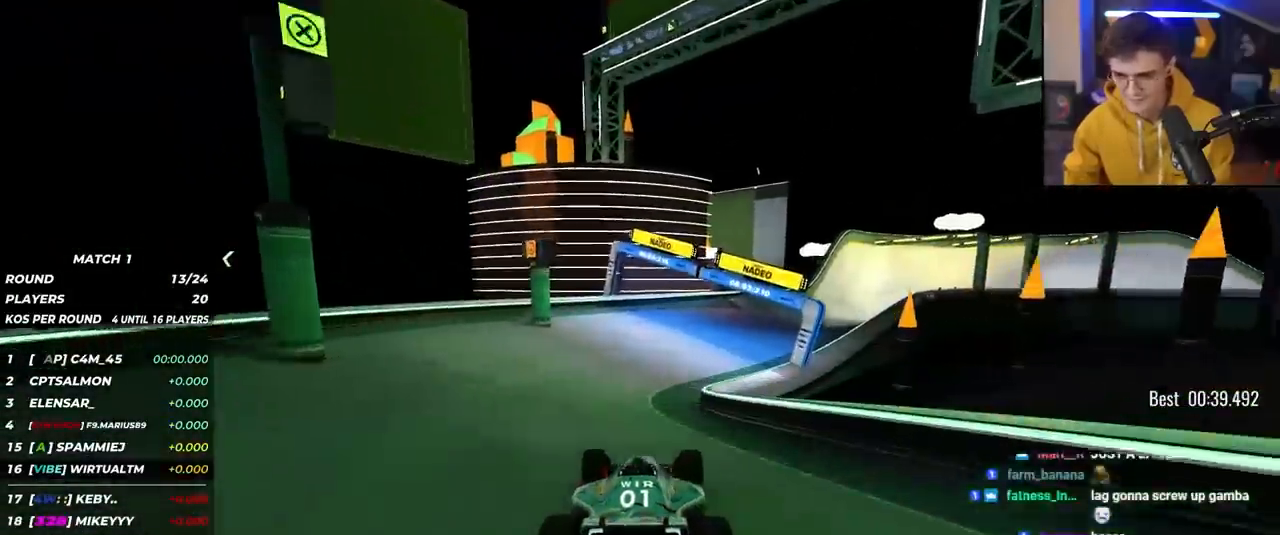
{"keys": ["up"], "events": [[100, "right", "down"], [150, "right", "up"], [333, "right", "down"], [483, "right", "up"]]}
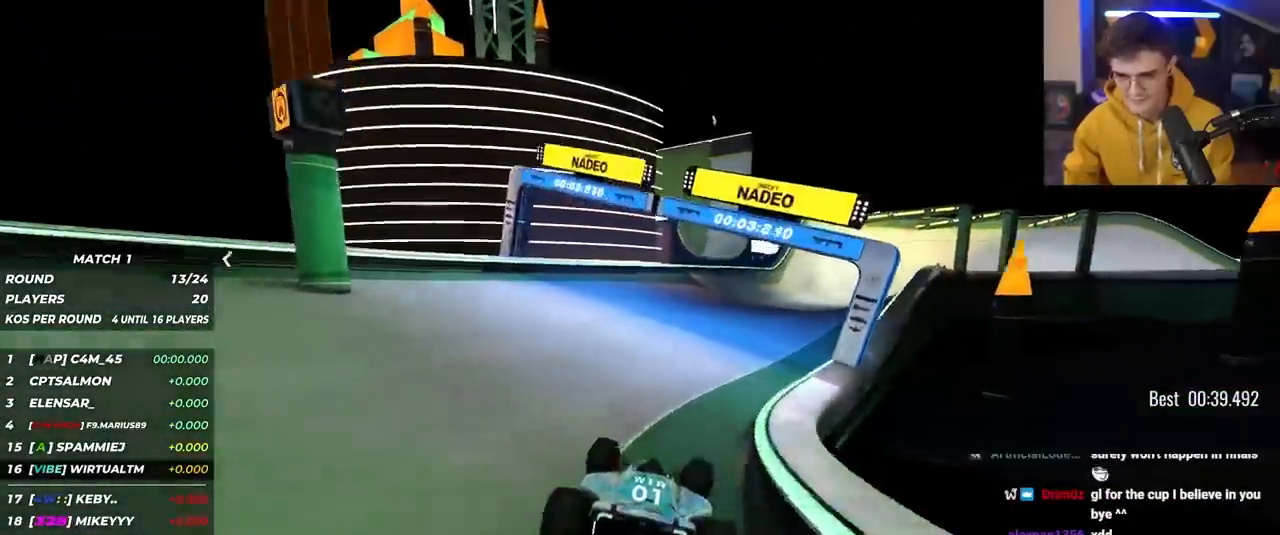
{"keys": ["up"], "events": [[217, "right", "down"], [317, "right", "up"]]}
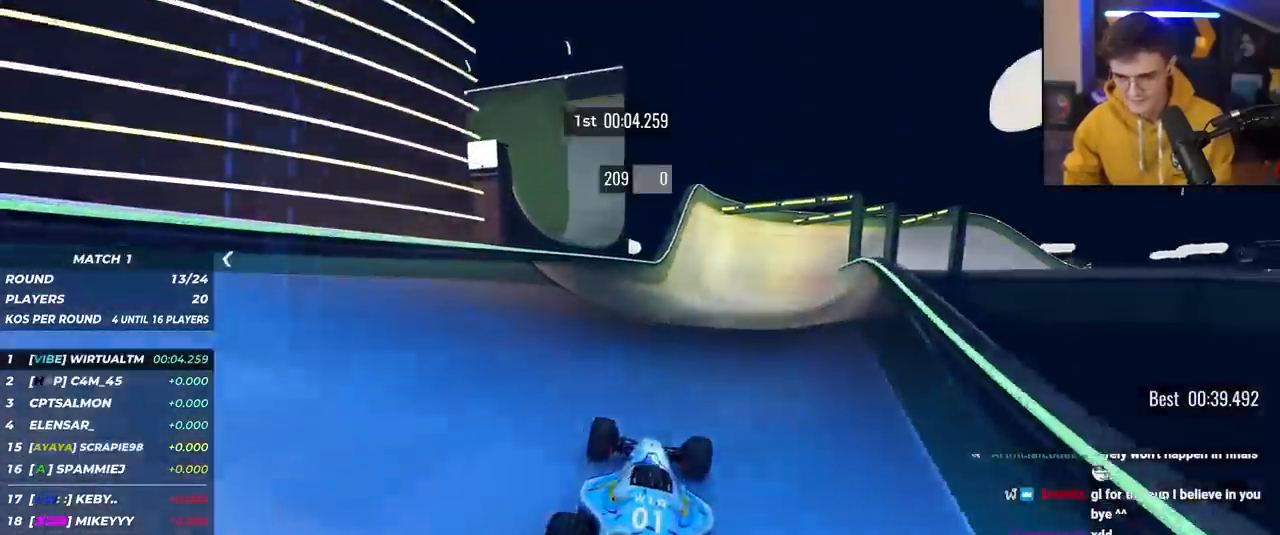
{"keys": ["up"], "events": [[133, "right", "down"], [183, "right", "up"]]}
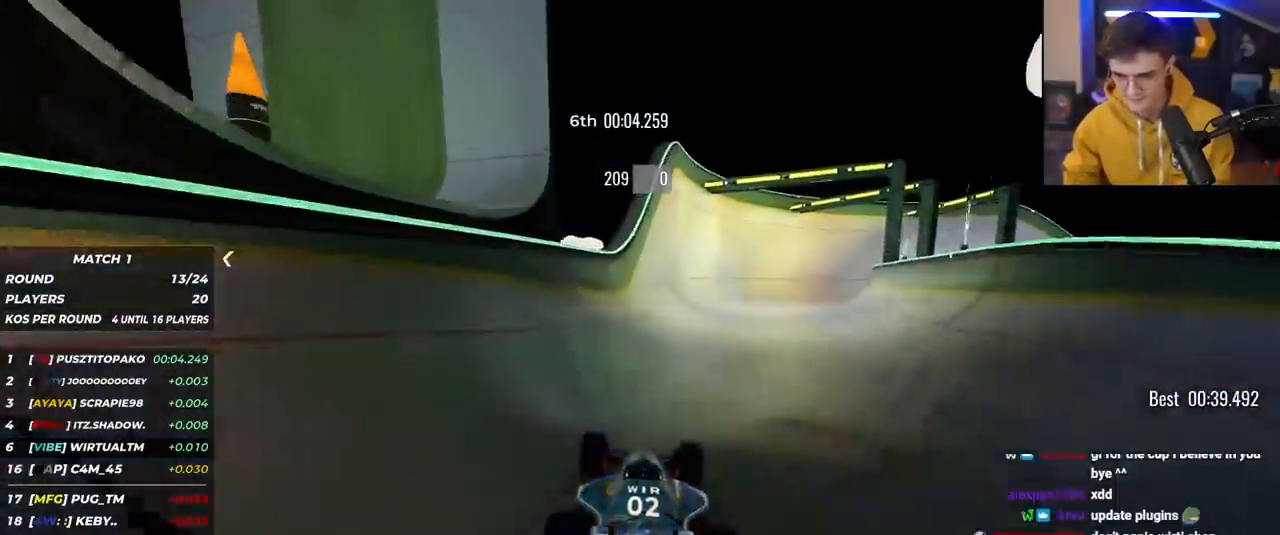
{"keys": ["up"], "events": [[50, "right", "down"], [100, "right", "up"]]}